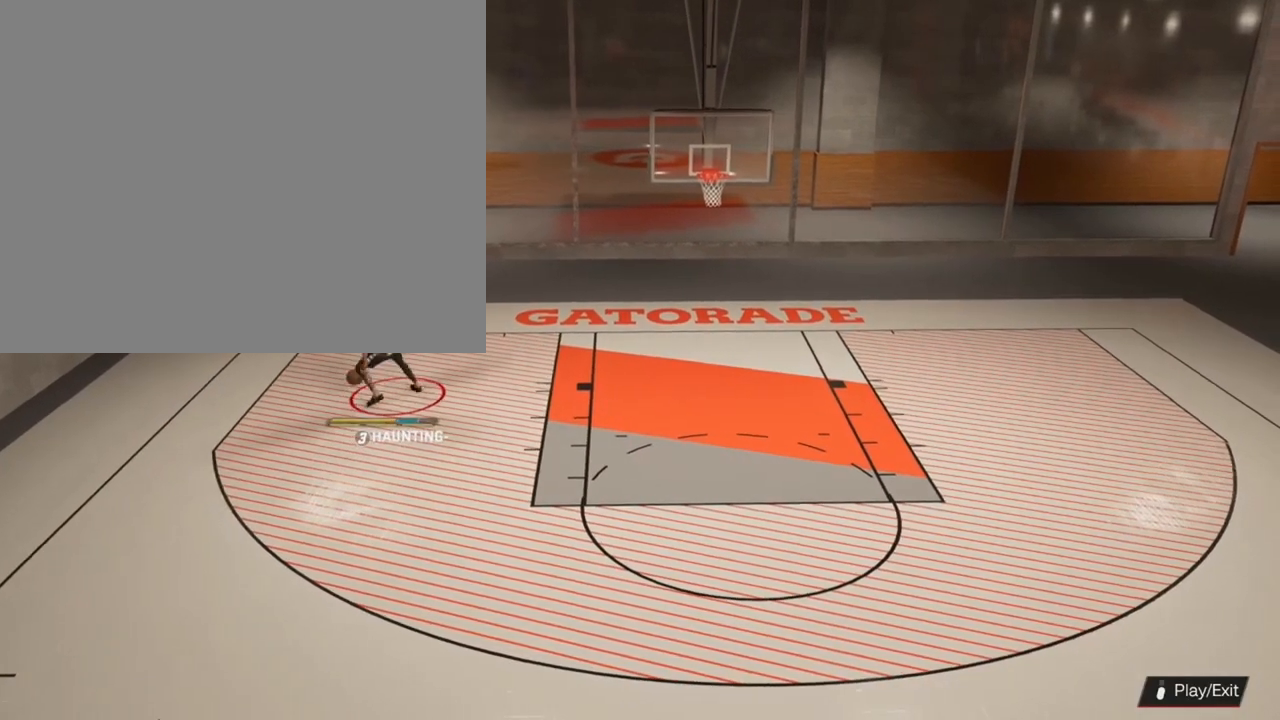
Gameplay with a controller (PlayStation layout); each line is a JSON object with the inputs held at the frame after it. "events" lists button and stick changes between this image and that frame as [ms after this image, input, new state], when the widget could be followed in between.
{"buttons": [], "left_stick": "center", "right_stick": "center", "events": [[67, "L3", "up"], [100, "L2", "down"], [167, "L2", "up"], [200, "R2", "up"], [200, "left_stick", "center"]]}
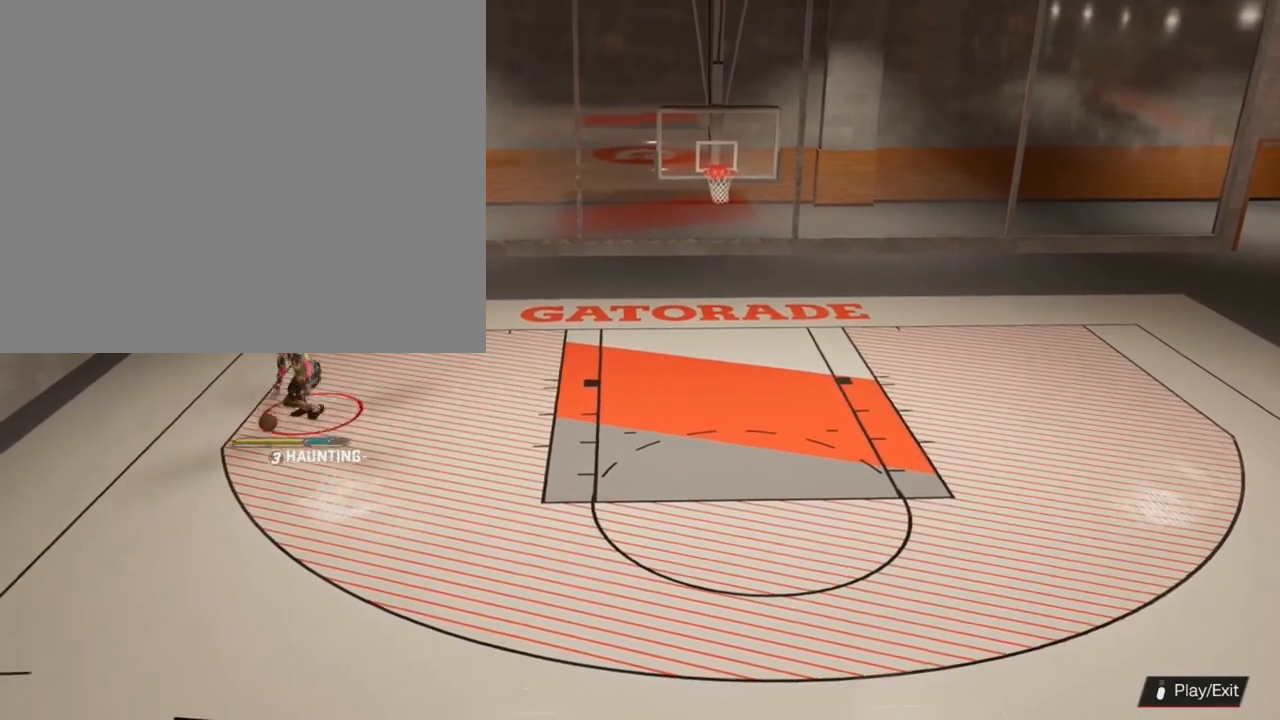
{"buttons": ["SQUARE"], "left_stick": "center", "right_stick": "center", "events": [[233, "SQUARE", "down"]]}
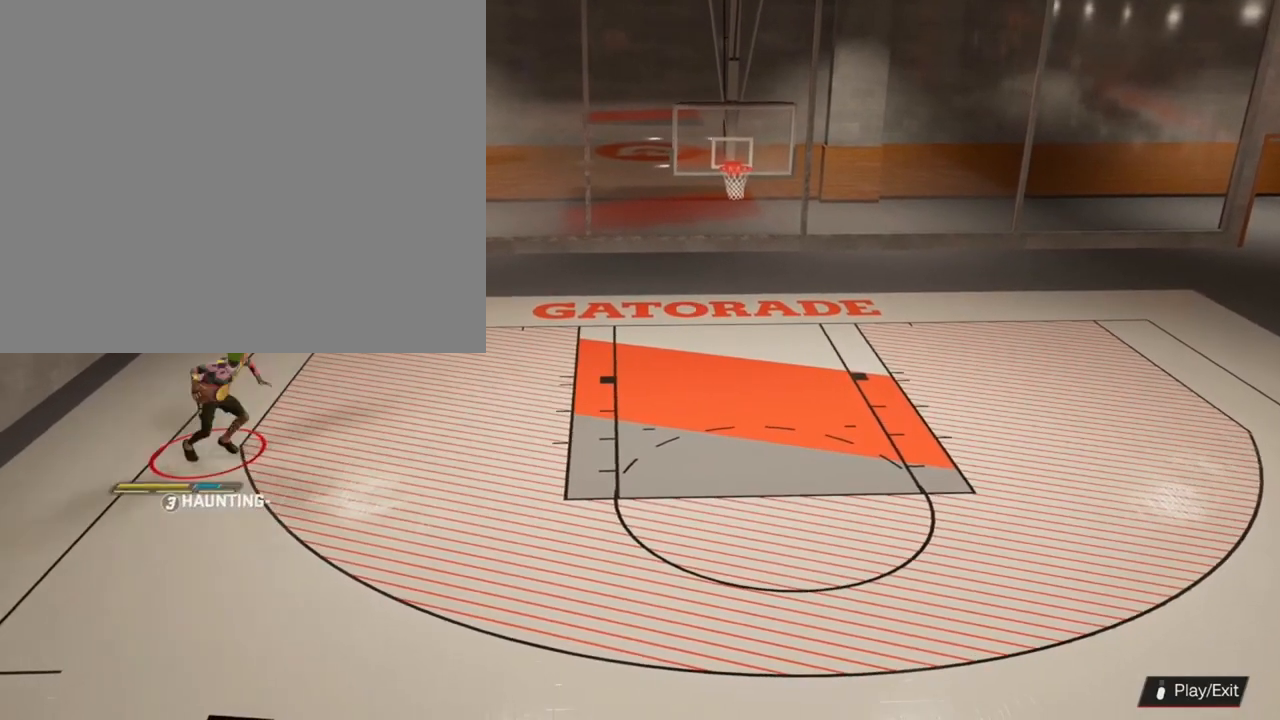
{"buttons": ["SQUARE"], "left_stick": "center", "right_stick": "center", "events": []}
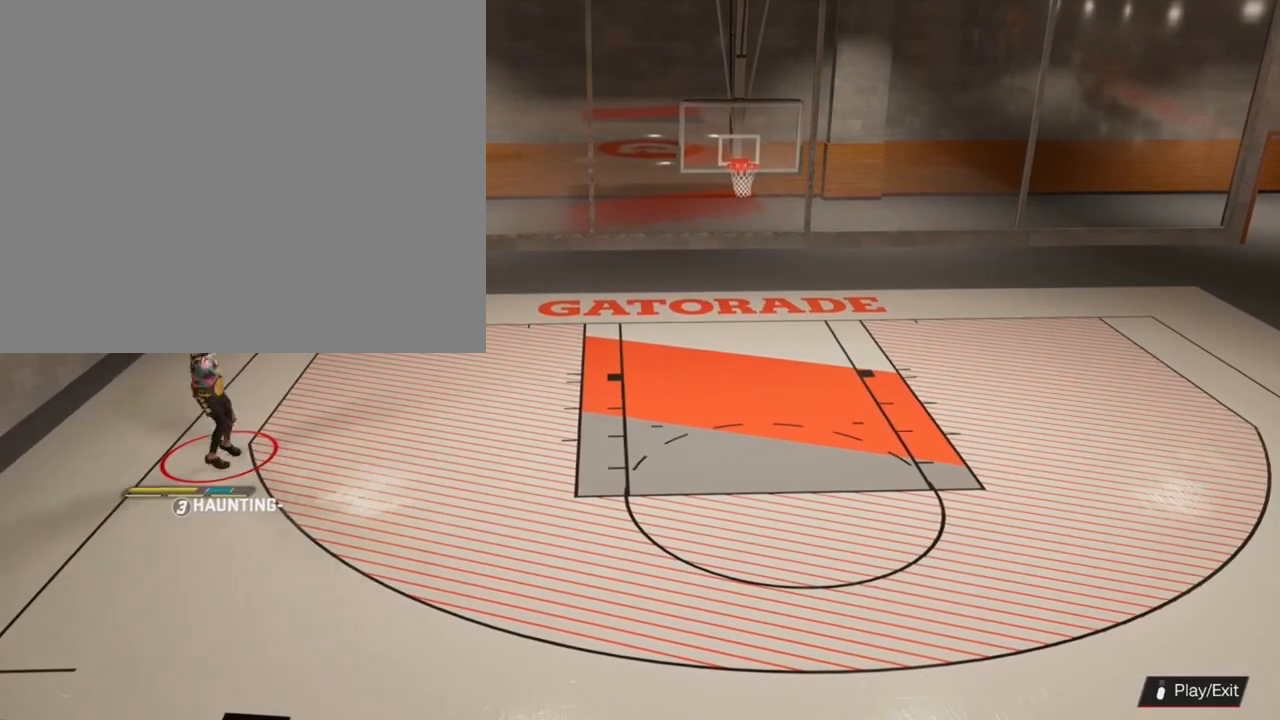
{"buttons": [], "left_stick": "center", "right_stick": "center", "events": [[33, "SQUARE", "up"]]}
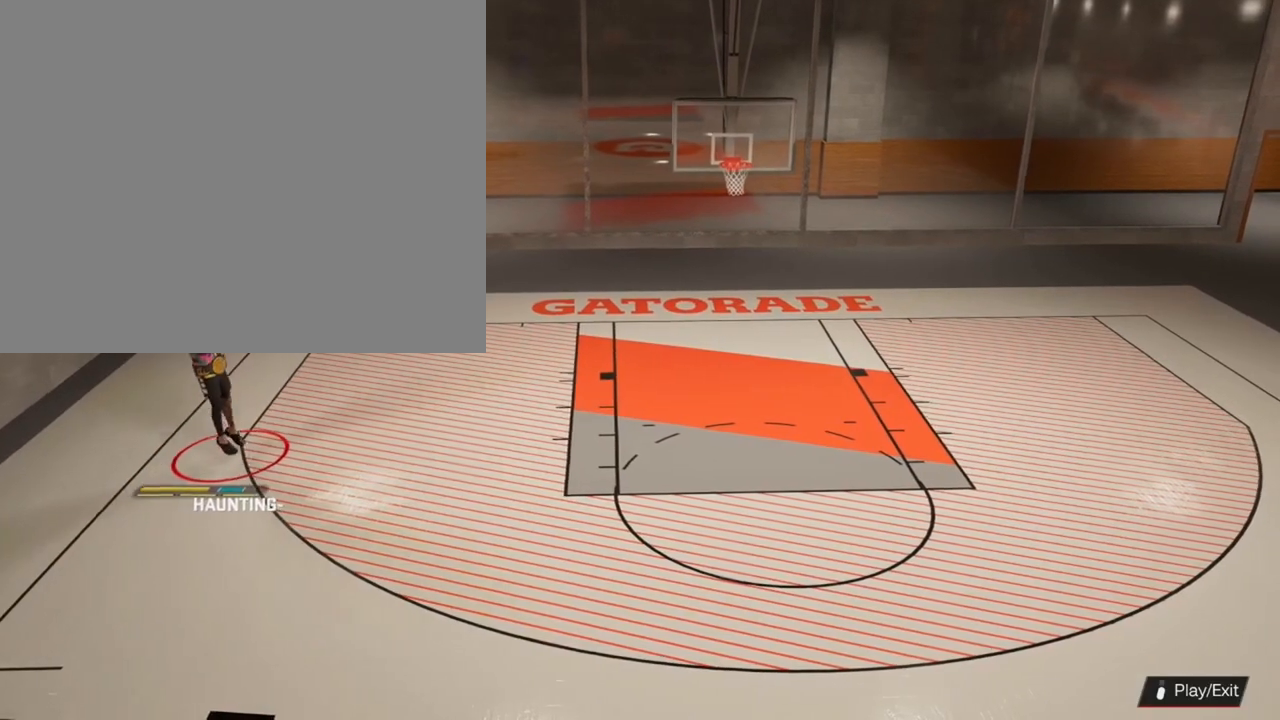
{"buttons": [], "left_stick": "center", "right_stick": "center", "events": []}
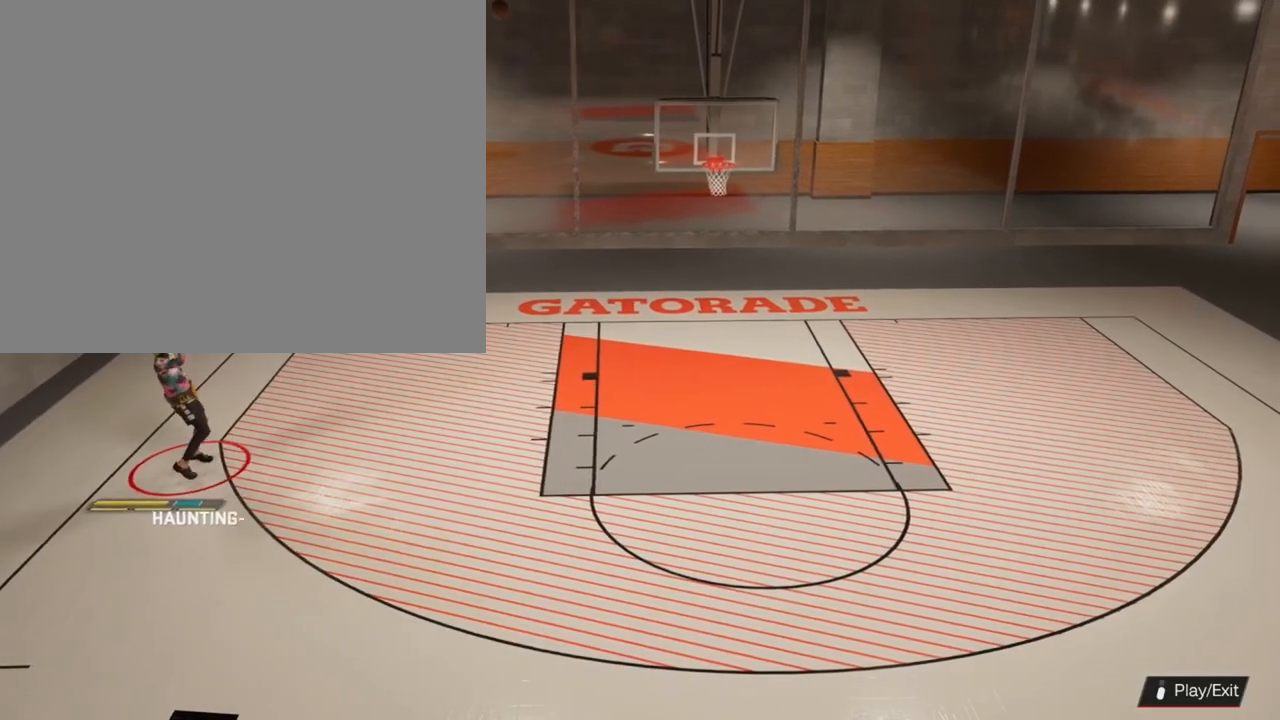
{"buttons": [], "left_stick": "center", "right_stick": "center", "events": []}
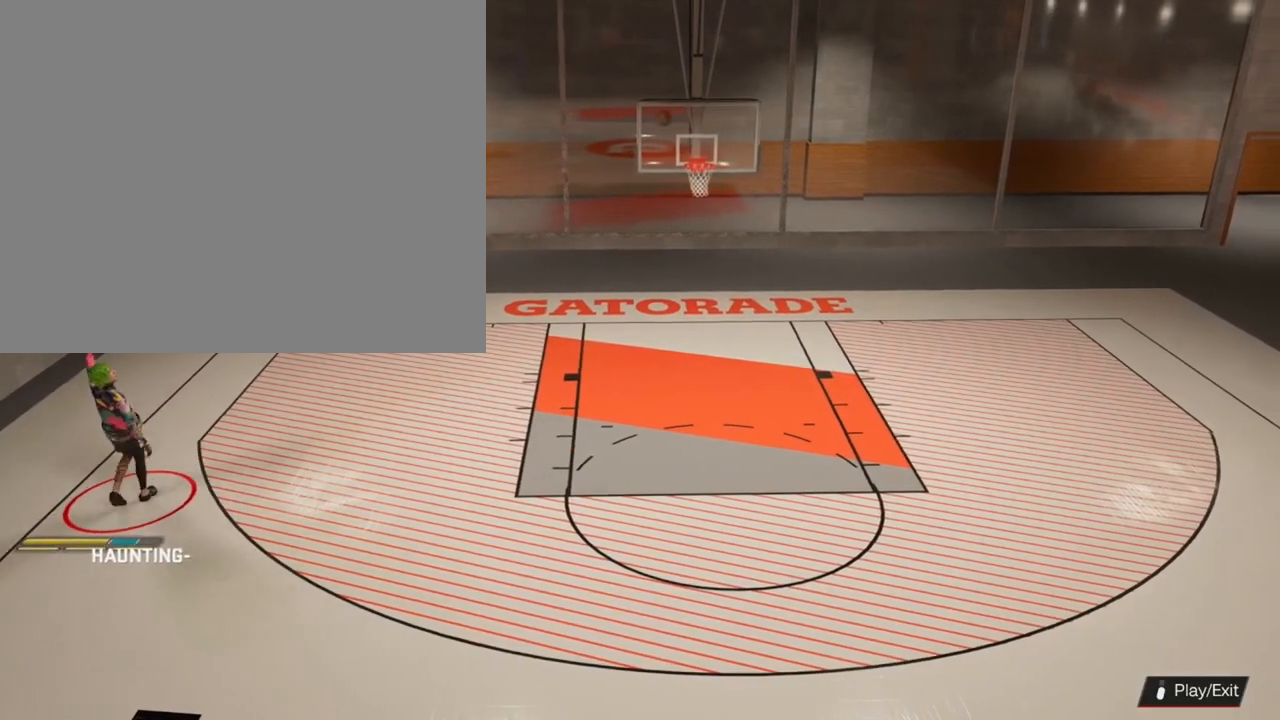
{"buttons": [], "left_stick": "center", "right_stick": "center", "events": []}
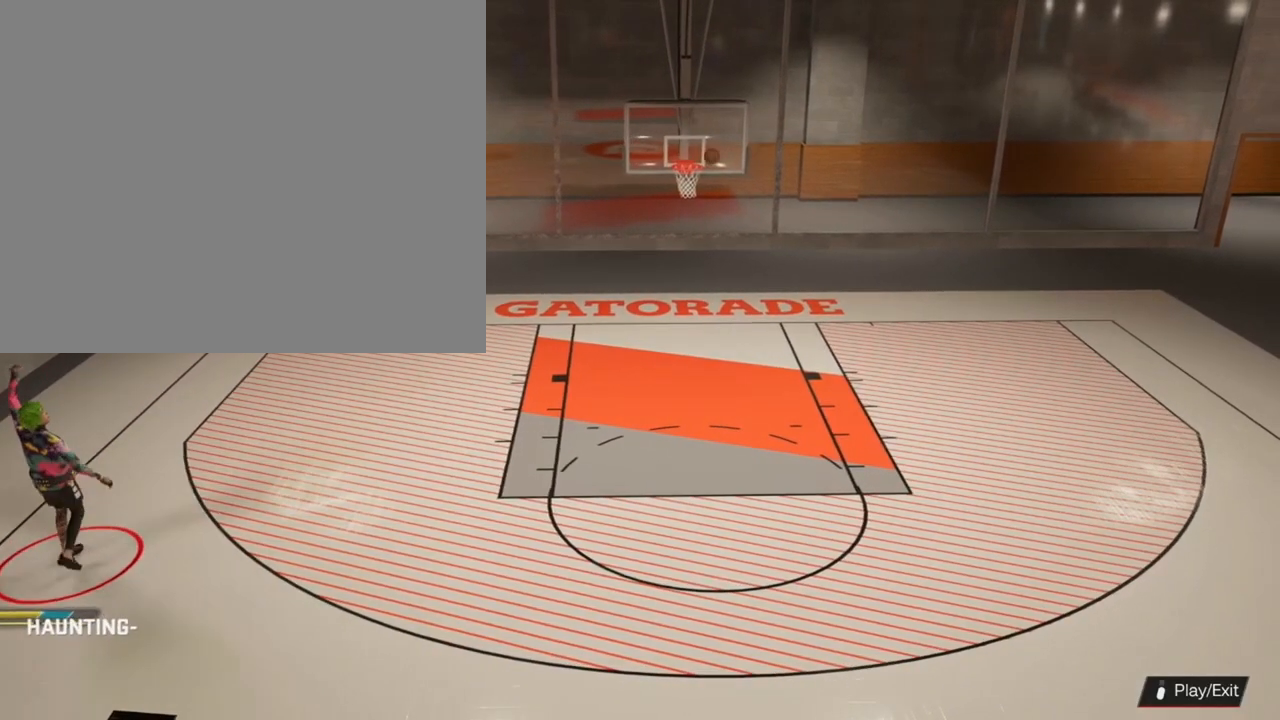
{"buttons": [], "left_stick": "up-right", "right_stick": "center", "events": [[133, "left_stick", "up-right"]]}
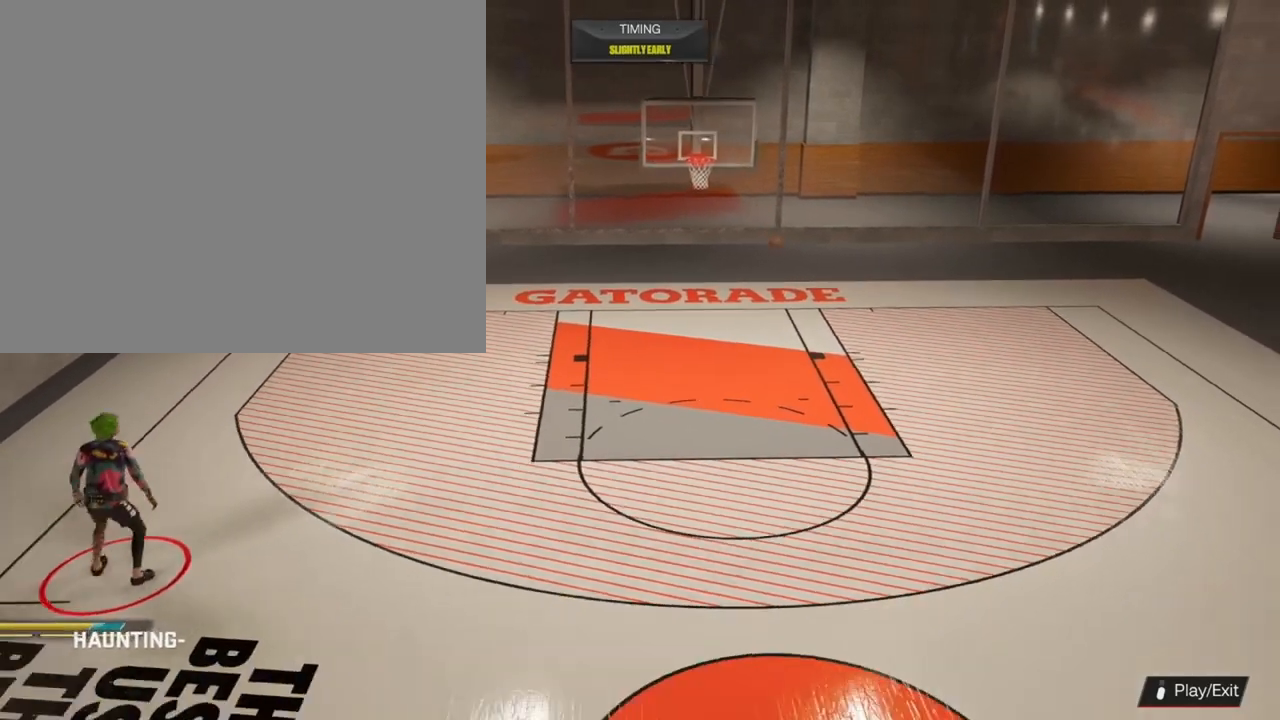
{"buttons": [], "left_stick": "up-right", "right_stick": "center", "events": []}
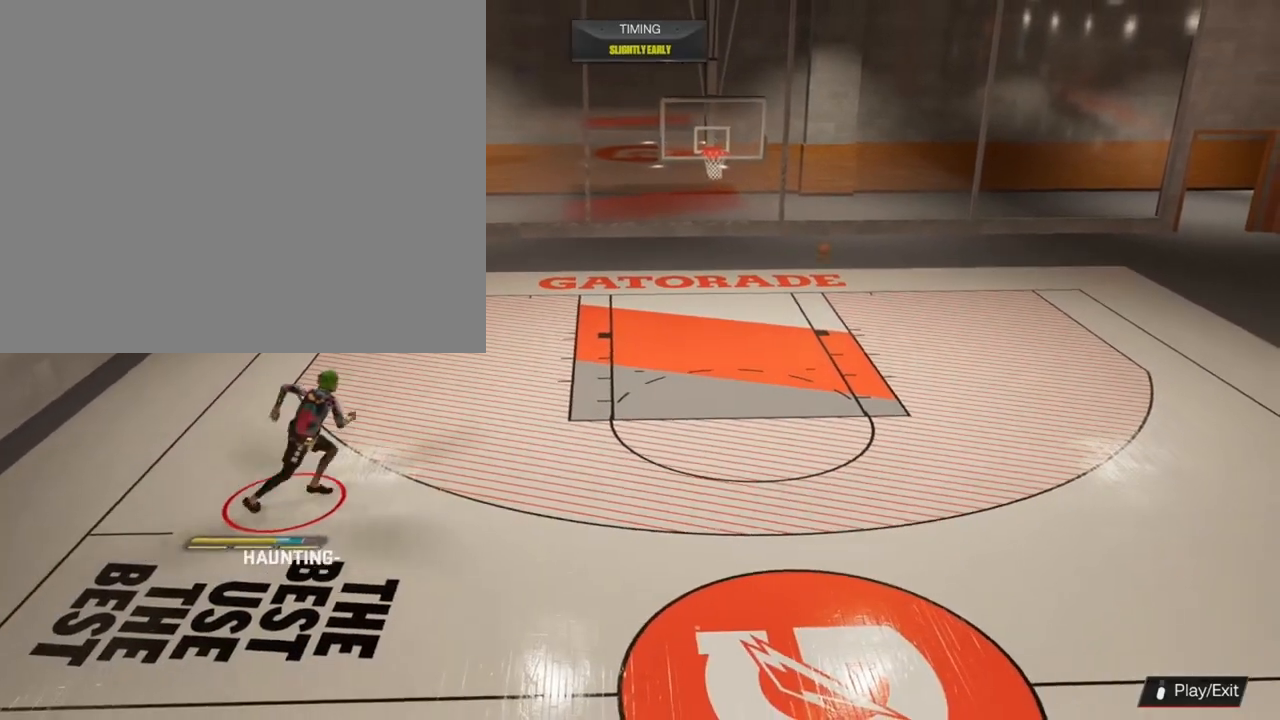
{"buttons": [], "left_stick": "up-right", "right_stick": "center", "events": []}
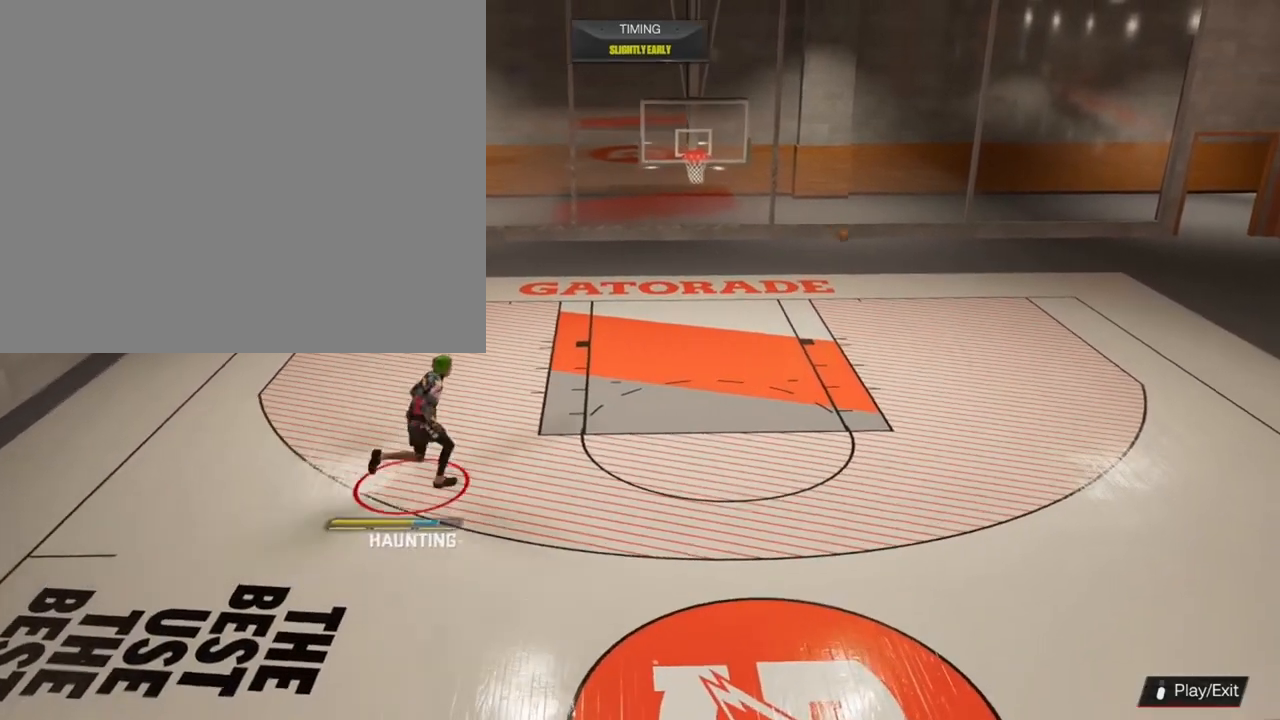
{"buttons": [], "left_stick": "up-right", "right_stick": "center", "events": []}
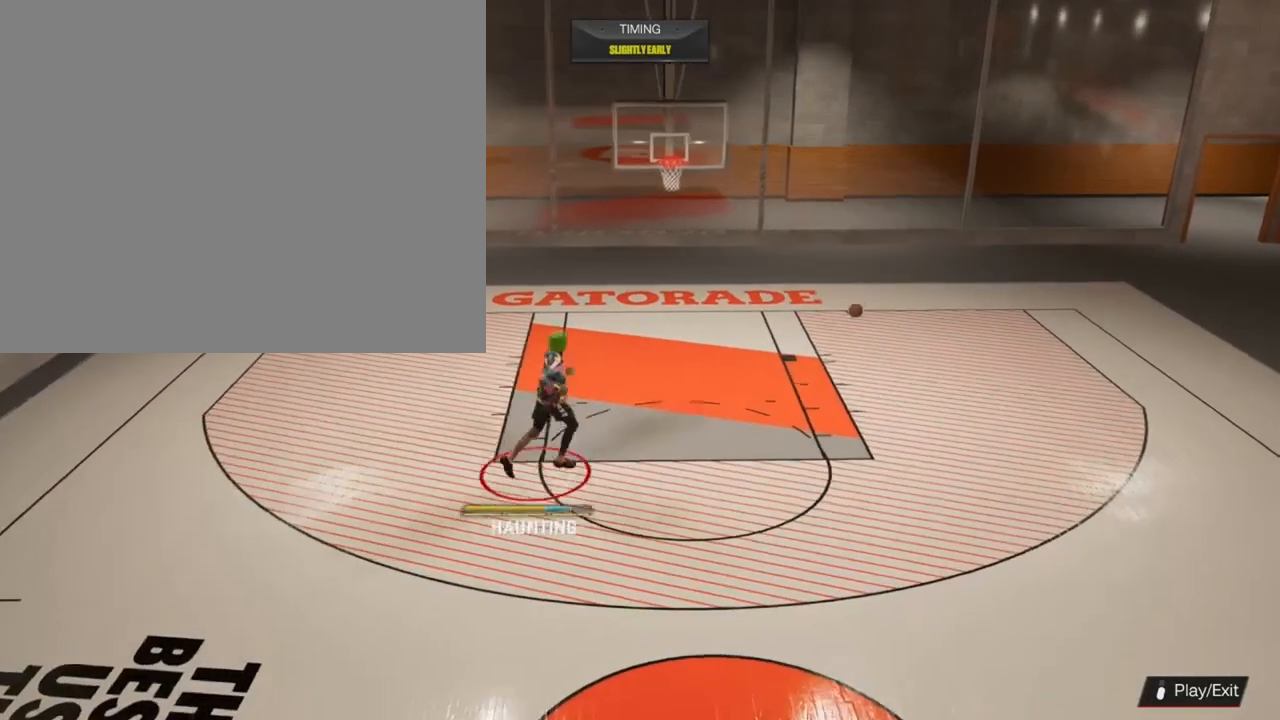
{"buttons": [], "left_stick": "center", "right_stick": "center", "events": [[433, "left_stick", "center"]]}
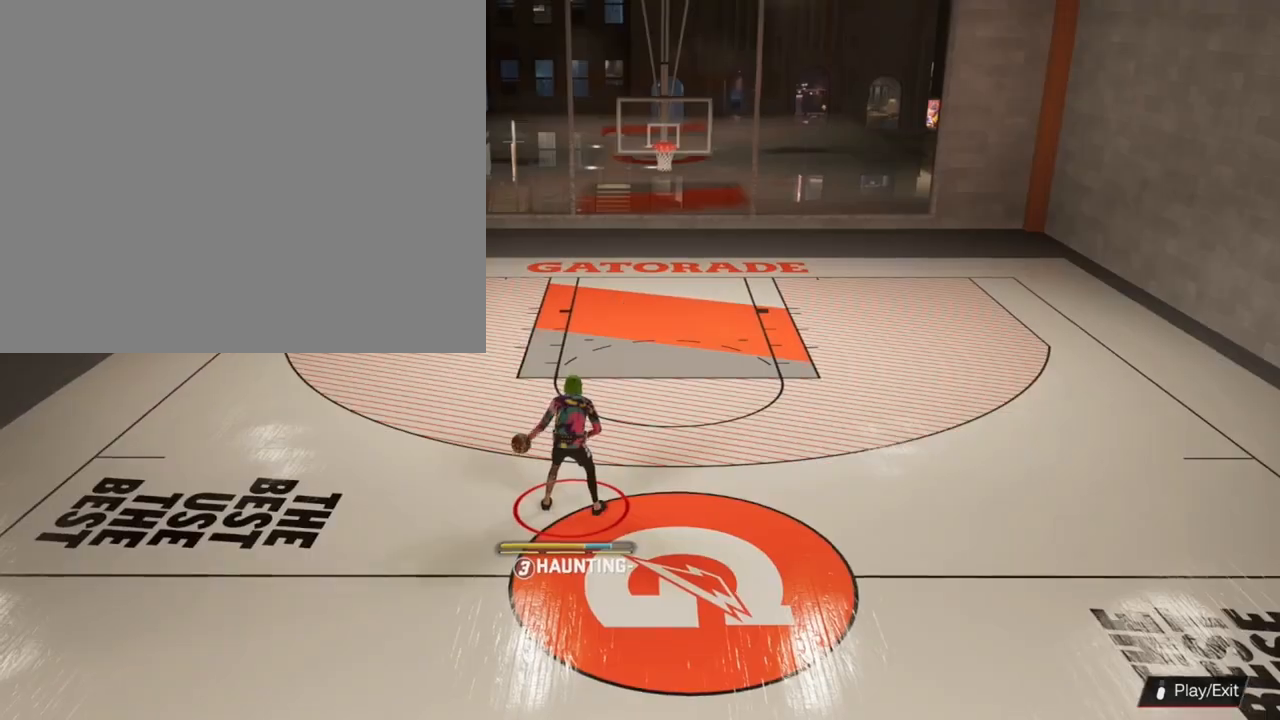
{"buttons": [], "left_stick": "center", "right_stick": "center", "events": []}
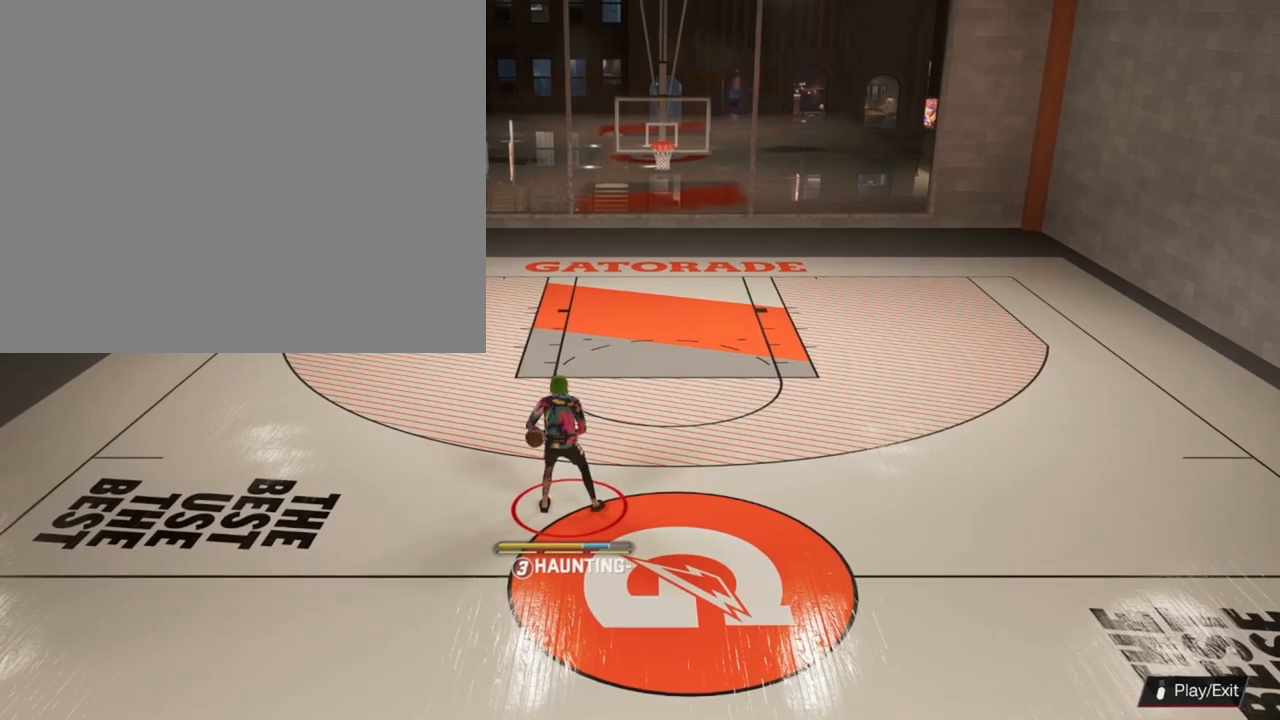
{"buttons": [], "left_stick": "center", "right_stick": "center", "events": []}
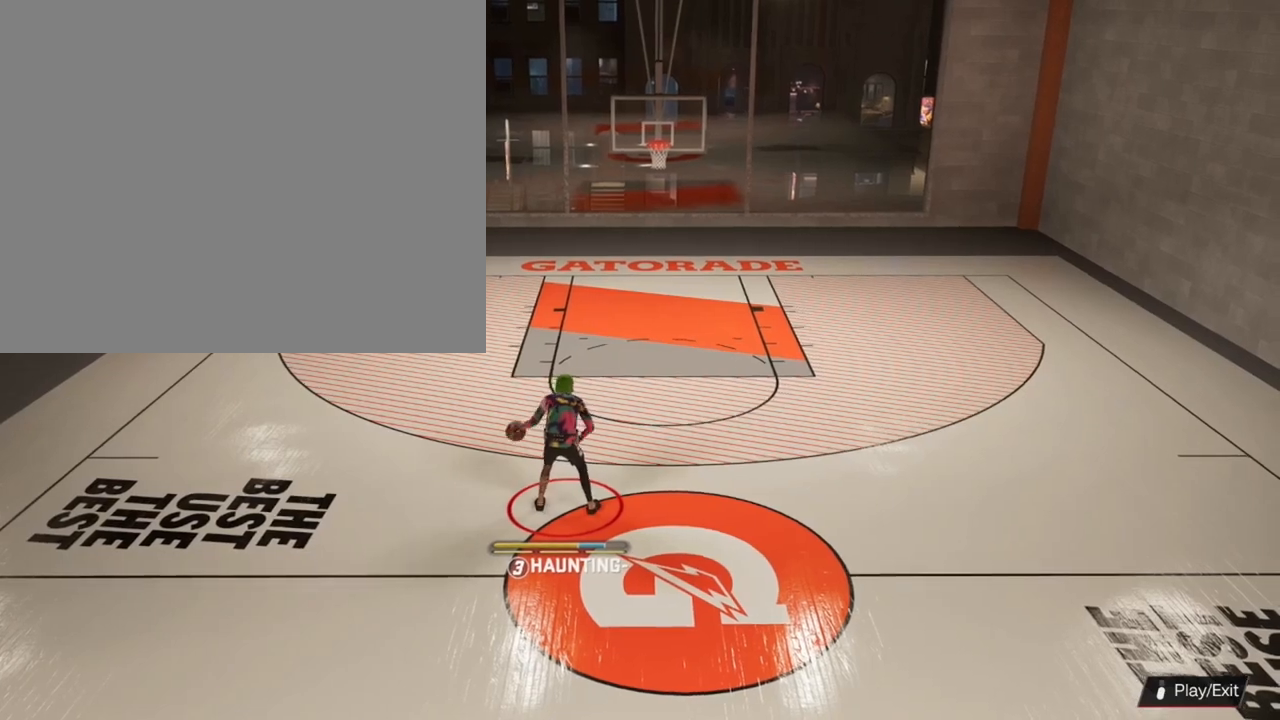
{"buttons": [], "left_stick": "center", "right_stick": "center", "events": []}
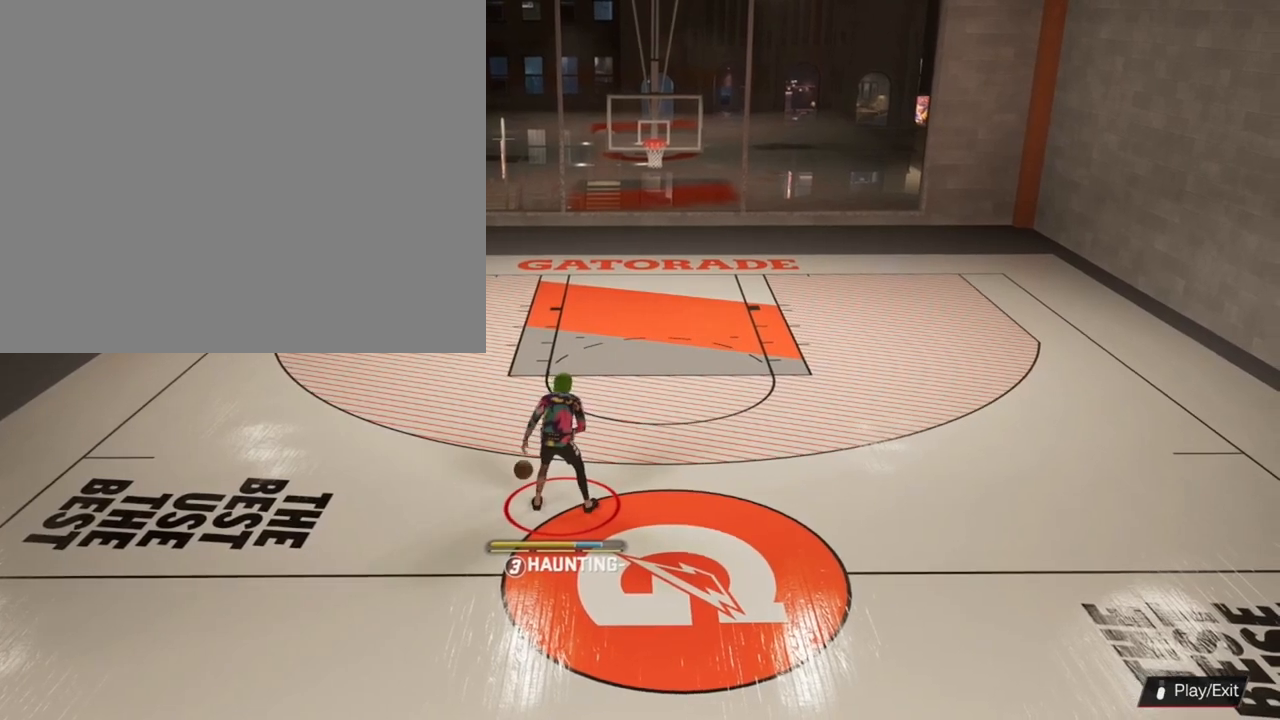
{"buttons": [], "left_stick": "center", "right_stick": "center", "events": []}
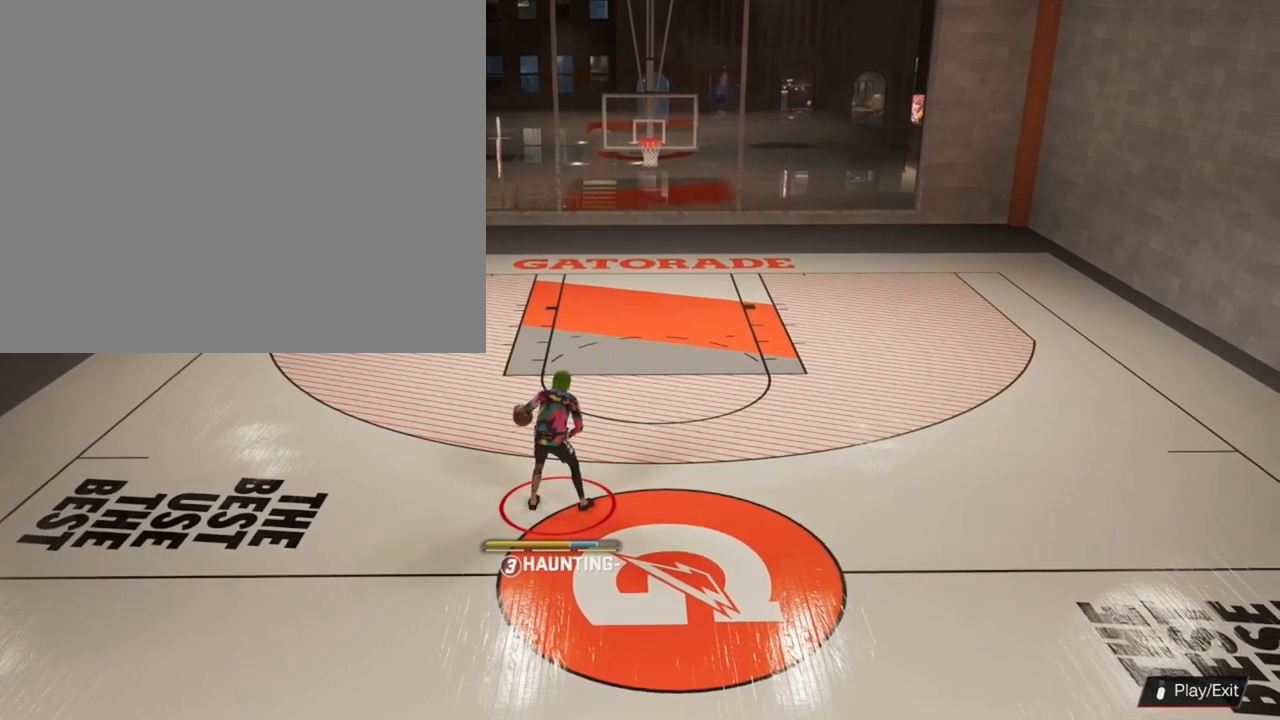
{"buttons": [], "left_stick": "center", "right_stick": "center", "events": []}
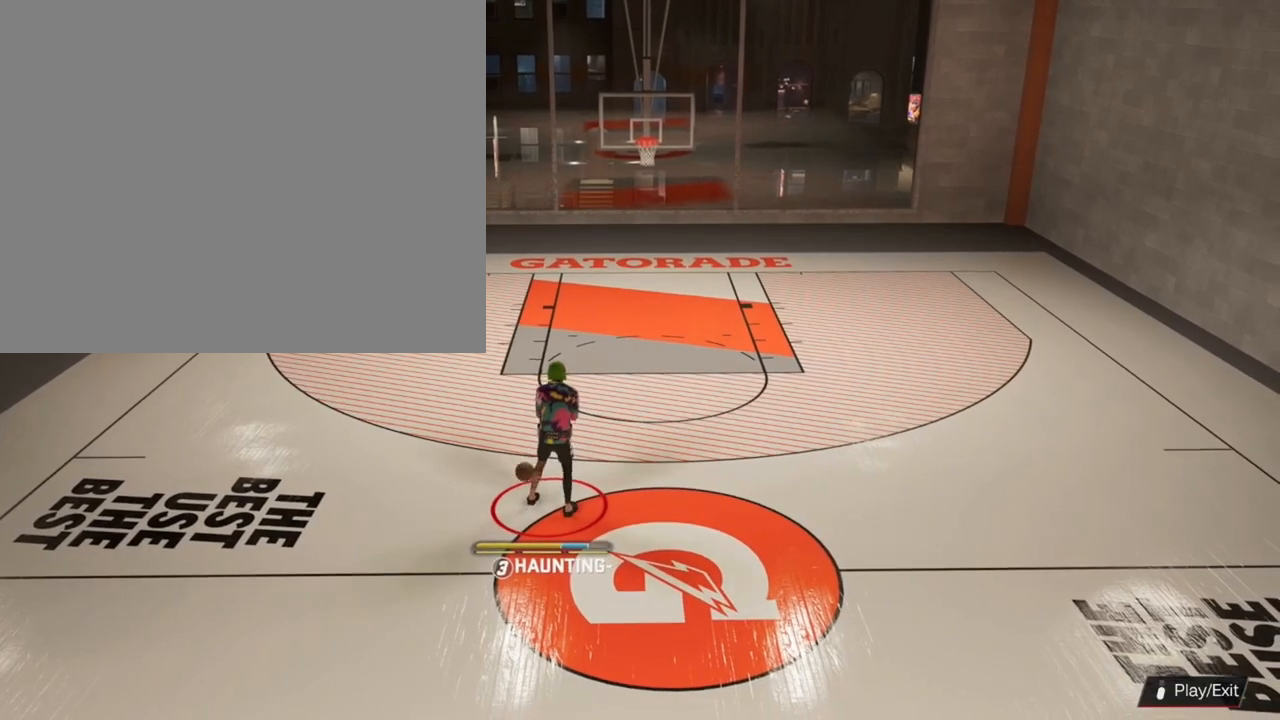
{"buttons": [], "left_stick": "center", "right_stick": "center", "events": []}
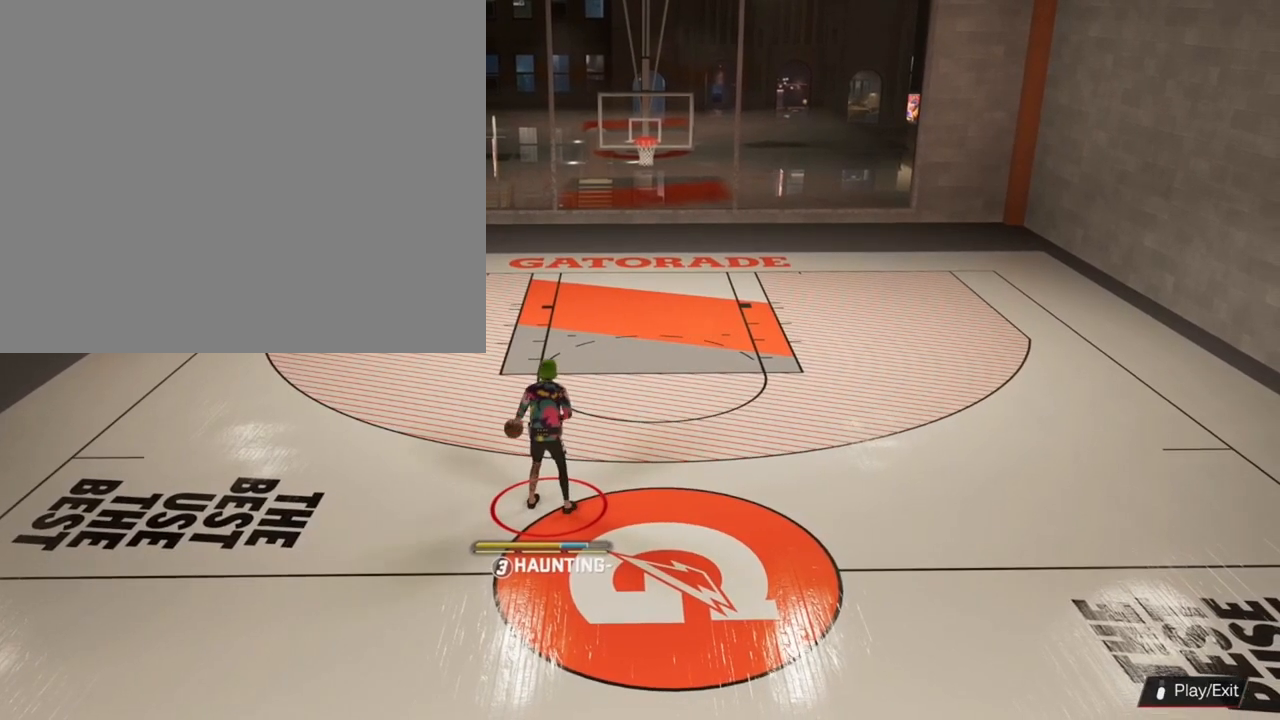
{"buttons": [], "left_stick": "center", "right_stick": "center", "events": [[67, "left_stick", "down"], [467, "left_stick", "center"]]}